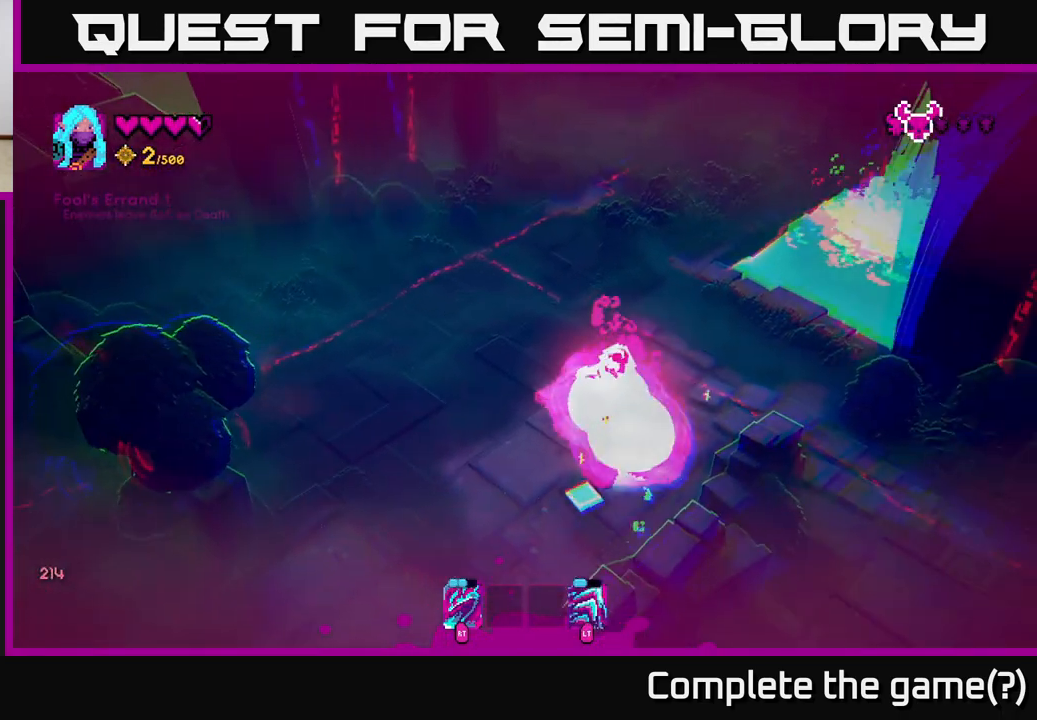
Gameplay with a controller (Xbox layout); each line is a JSON object with the inputs held at the frame after it. "events" lists button and stick changes between this image and that frame as [ms after this image, input, new state], when the widget could be followed in between.
{"buttons": [], "left_stick": "down", "right_stick": "center", "events": [[33, "right_stick", "down-left"], [117, "L2", "down"], [250, "L2", "up"], [367, "left_stick", "up"], [483, "left_stick", "down"], [500, "right_stick", "center"]]}
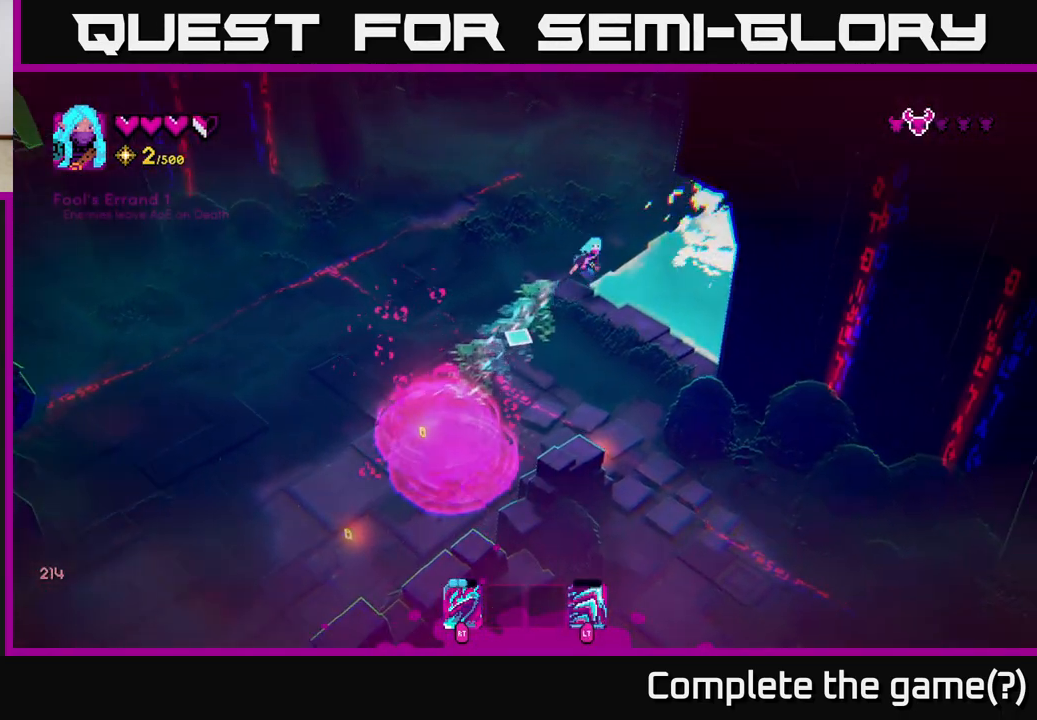
{"buttons": [], "left_stick": "down-left", "right_stick": "down-left", "events": [[217, "right_stick", "down-left"], [333, "left_stick", "down-left"]]}
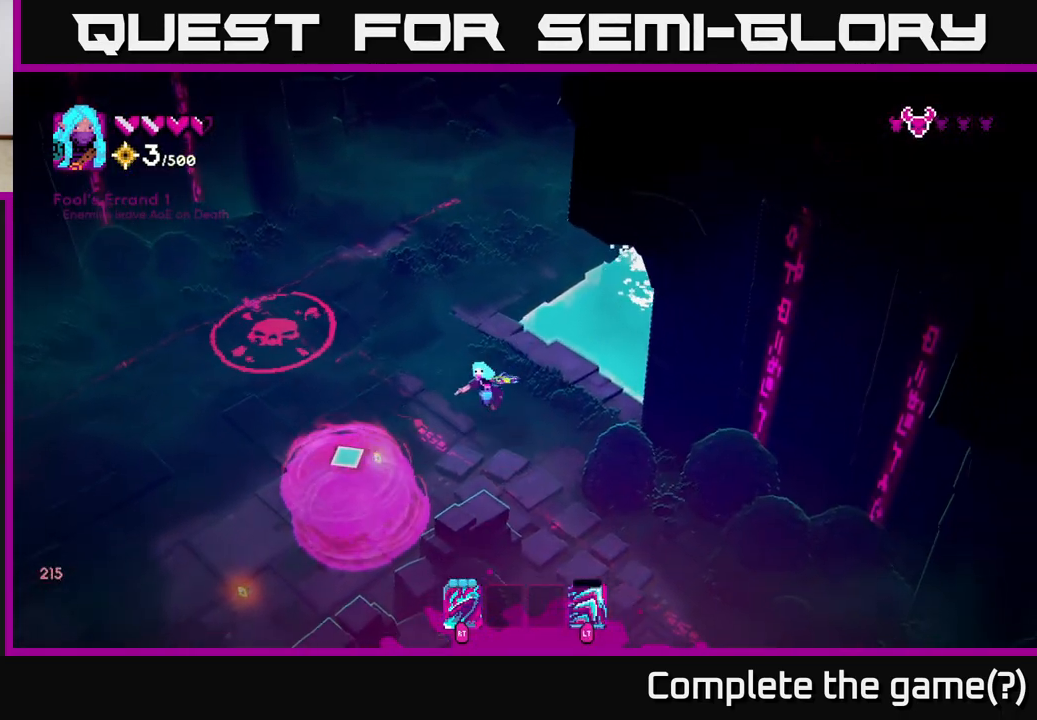
{"buttons": [], "left_stick": "center", "right_stick": "left", "events": [[67, "left_stick", "up"], [350, "right_stick", "left"], [467, "left_stick", "center"]]}
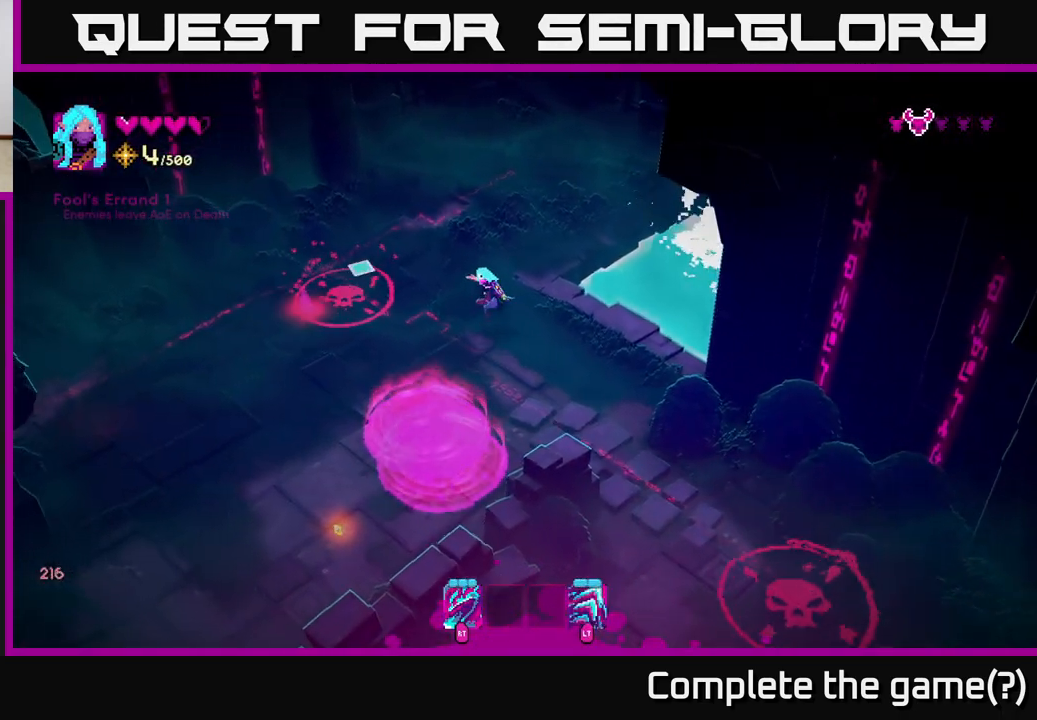
{"buttons": [], "left_stick": "down-left", "right_stick": "left", "events": [[217, "left_stick", "up"], [350, "left_stick", "left"], [417, "left_stick", "down-left"]]}
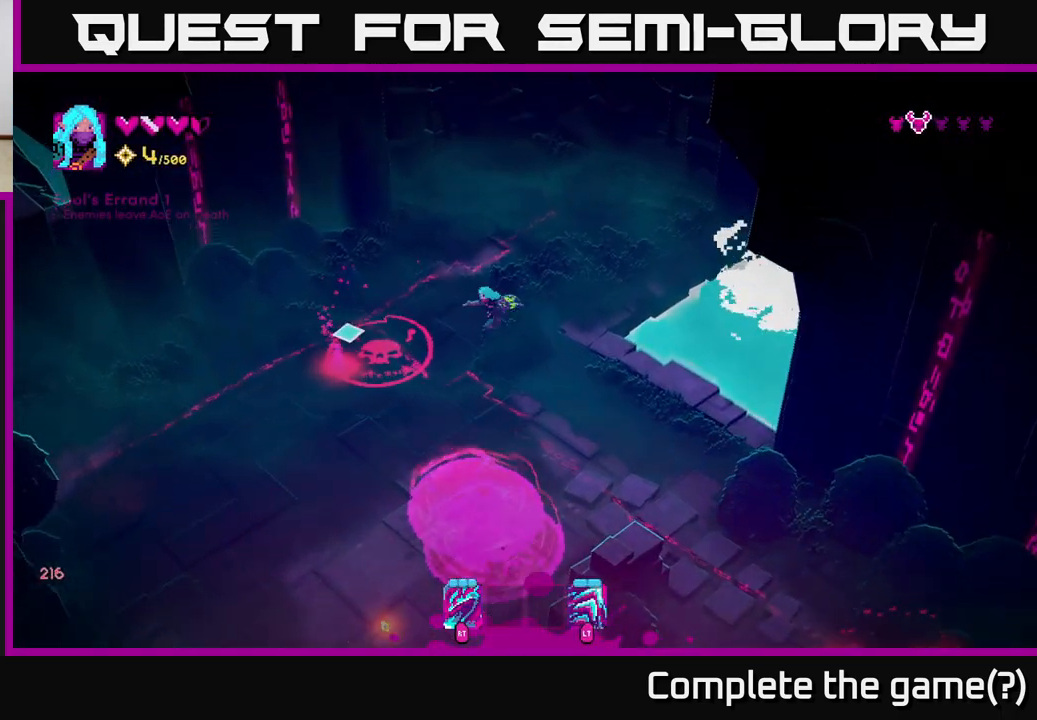
{"buttons": [], "left_stick": "down-left", "right_stick": "up-left", "events": [[183, "left_stick", "down"], [367, "left_stick", "down-left"], [450, "right_stick", "up-left"]]}
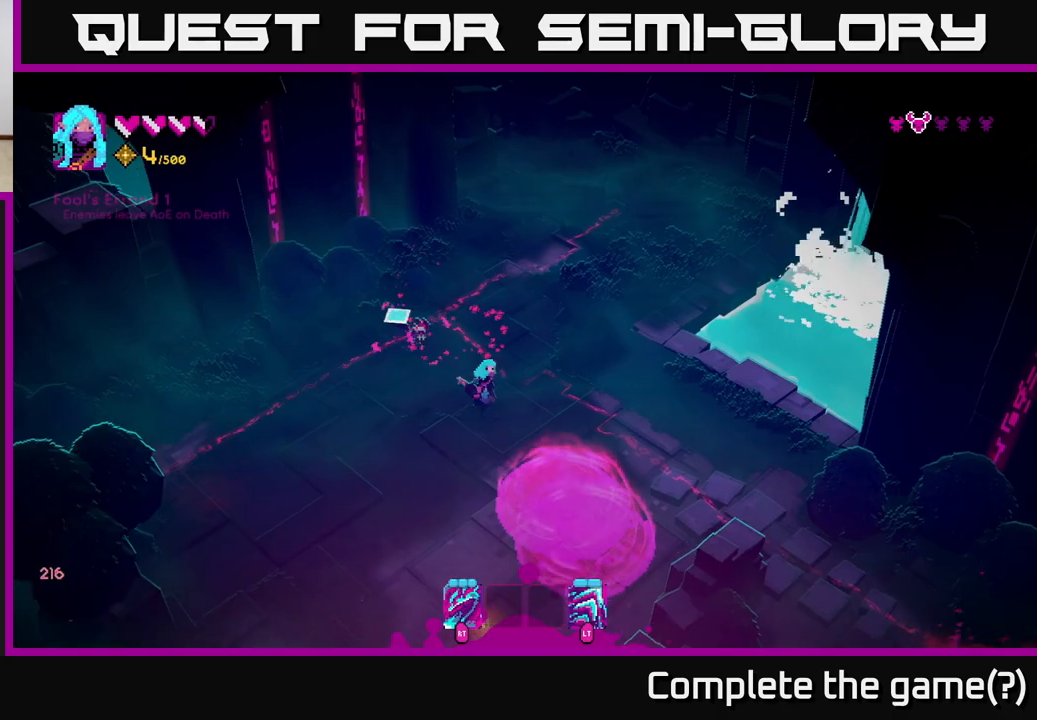
{"buttons": [], "left_stick": "down", "right_stick": "up", "events": [[50, "right_stick", "up"], [150, "left_stick", "down"]]}
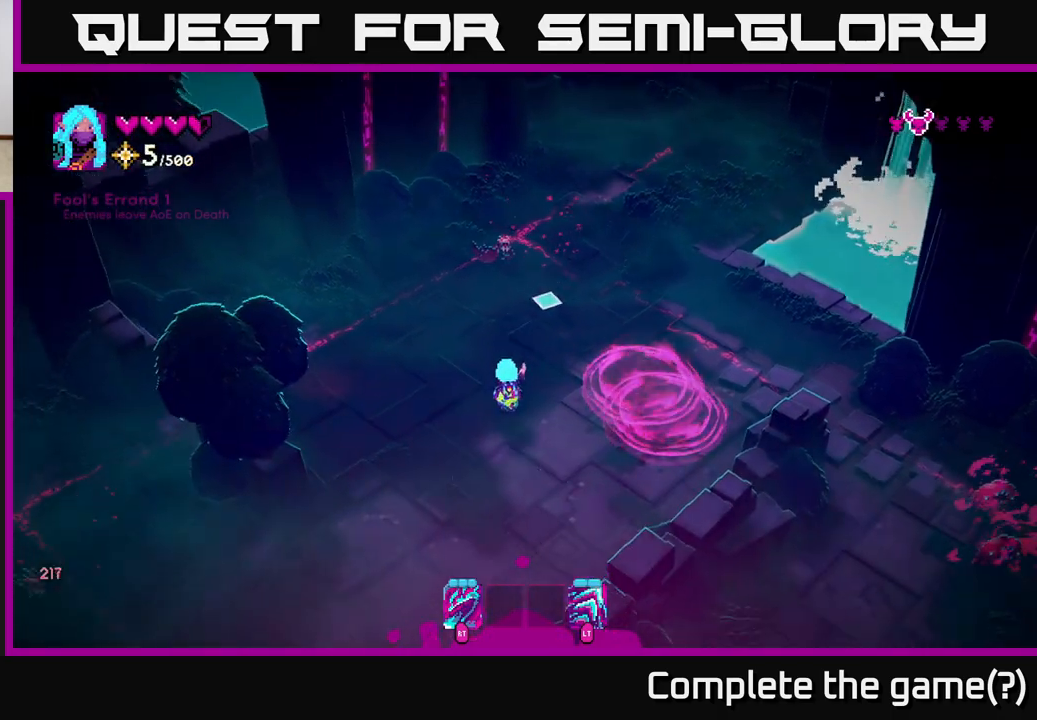
{"buttons": [], "left_stick": "up", "right_stick": "up", "events": [[117, "left_stick", "down-left"], [267, "left_stick", "up"]]}
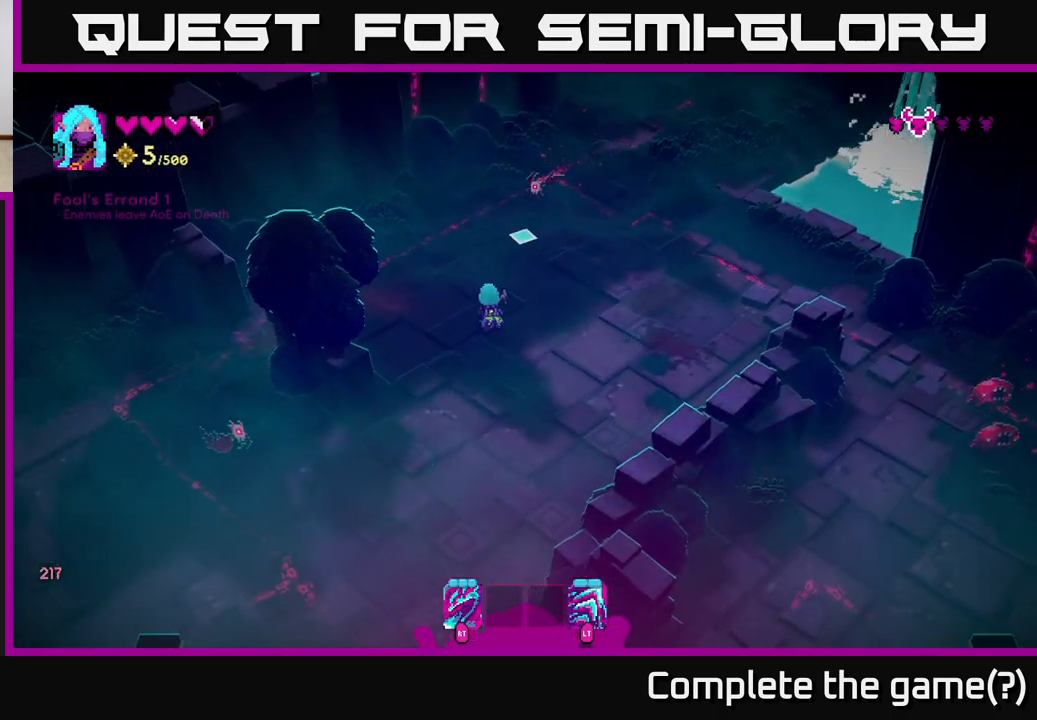
{"buttons": ["L2"], "left_stick": "down", "right_stick": "up-right", "events": [[183, "R2", "down"], [283, "R2", "up"], [317, "left_stick", "down-right"], [317, "right_stick", "up-right"], [433, "L2", "down"], [450, "left_stick", "down"]]}
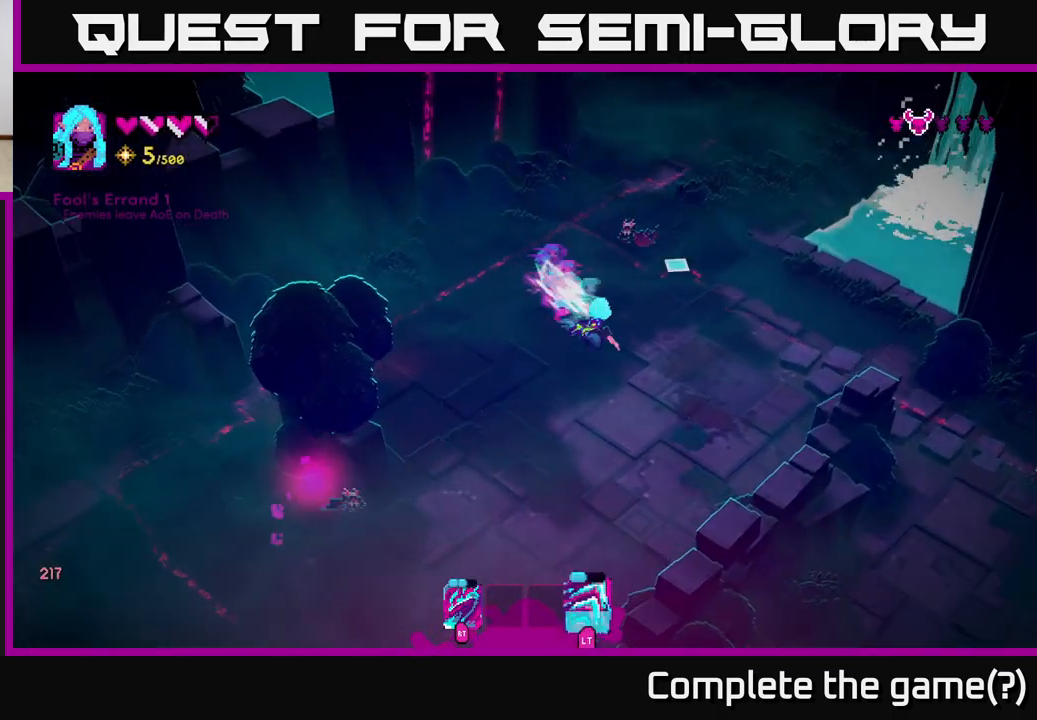
{"buttons": [], "left_stick": "up-right", "right_stick": "up", "events": [[133, "L2", "up"], [250, "left_stick", "down-right"], [383, "right_stick", "up"], [400, "left_stick", "up-right"]]}
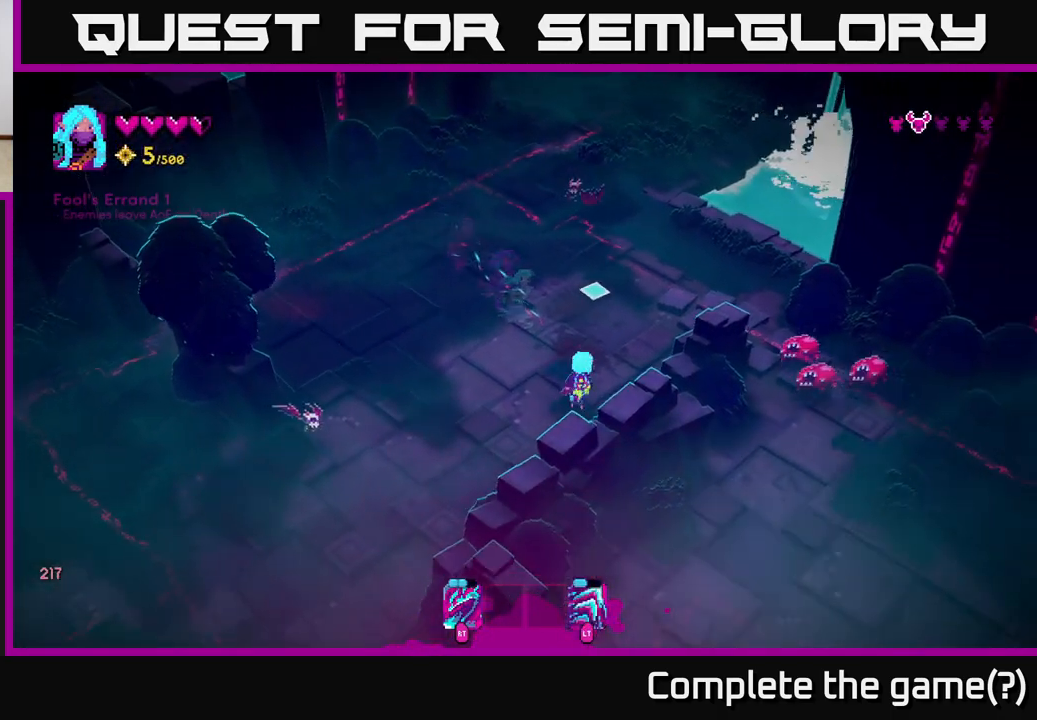
{"buttons": [], "left_stick": "up-left", "right_stick": "right", "events": [[167, "right_stick", "right"], [267, "R2", "down"], [367, "left_stick", "up"], [383, "R2", "up"], [467, "left_stick", "up-left"]]}
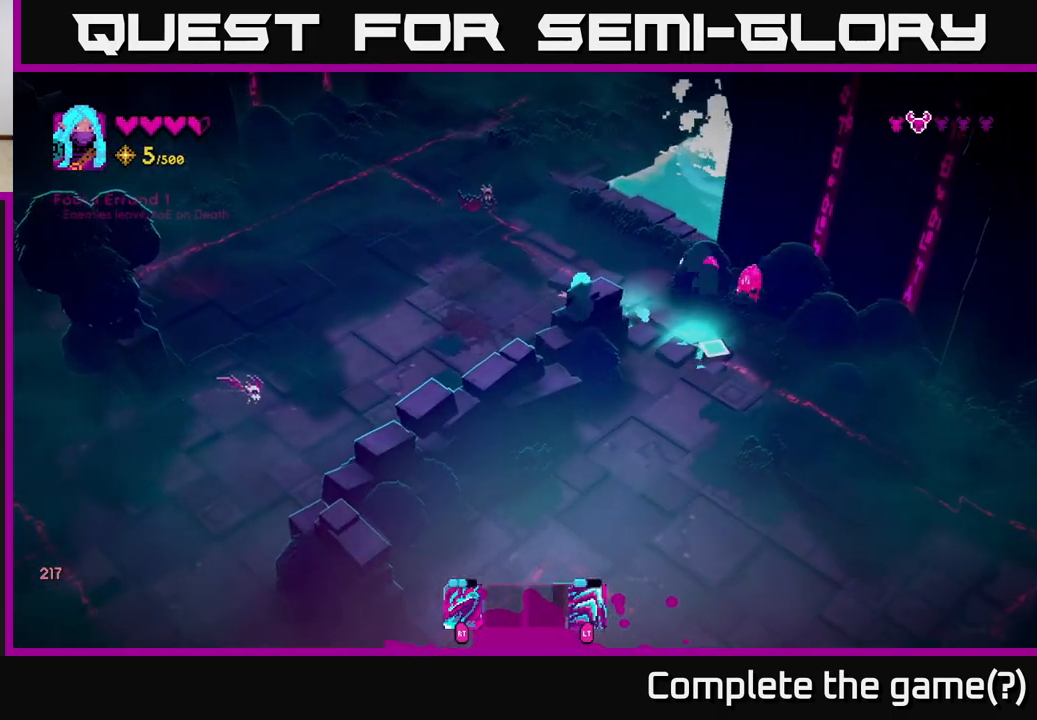
{"buttons": [], "left_stick": "up-left", "right_stick": "up-left", "events": [[217, "L2", "down"], [233, "right_stick", "up"], [283, "right_stick", "up-left"], [417, "L2", "up"]]}
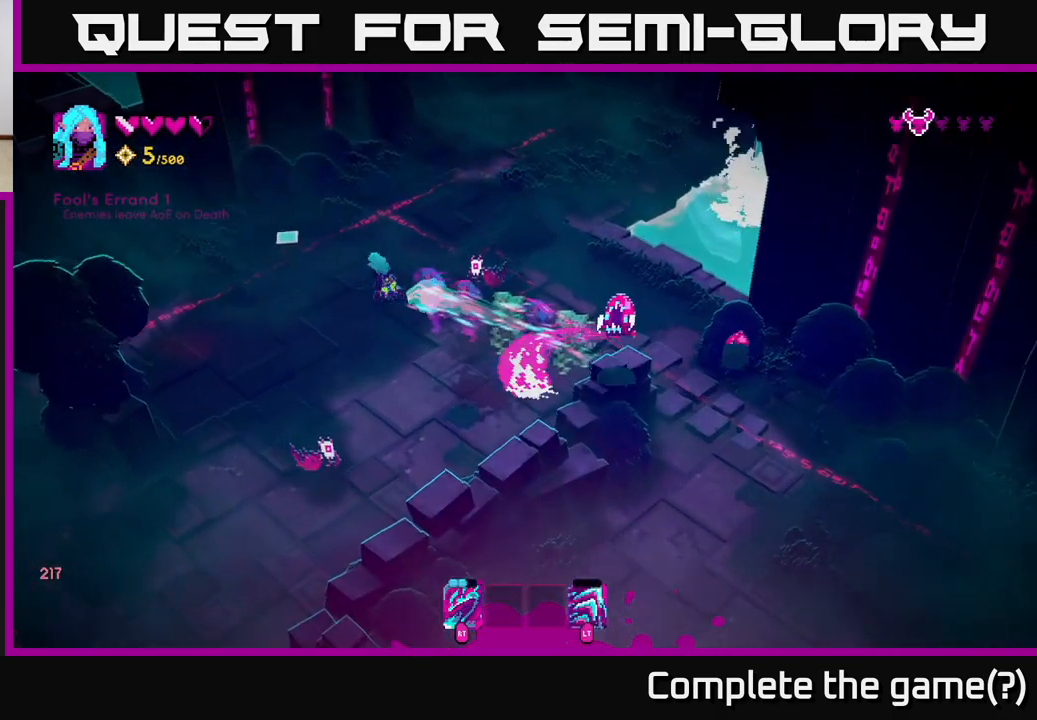
{"buttons": [], "left_stick": "up-left", "right_stick": "down-right", "events": [[33, "right_stick", "right"], [183, "R2", "down"], [183, "left_stick", "up-right"], [267, "R2", "up"], [283, "right_stick", "down-right"], [300, "left_stick", "up-left"]]}
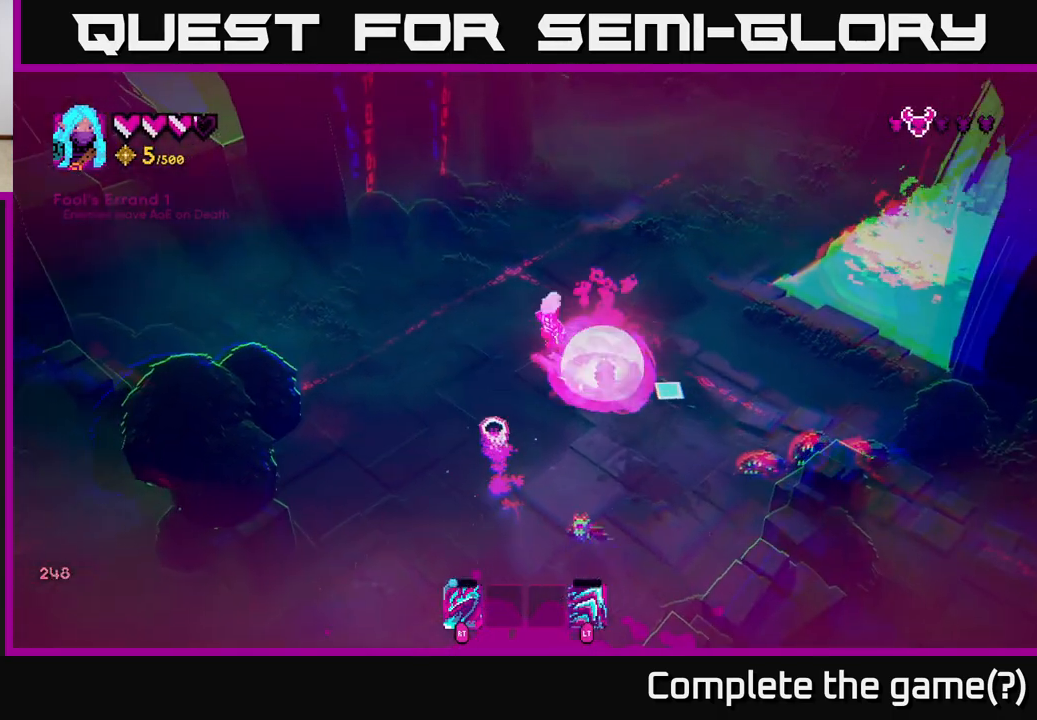
{"buttons": [], "left_stick": "down-left", "right_stick": "down-right", "events": [[50, "left_stick", "left"], [250, "left_stick", "down-left"], [367, "R2", "down"], [467, "R2", "up"]]}
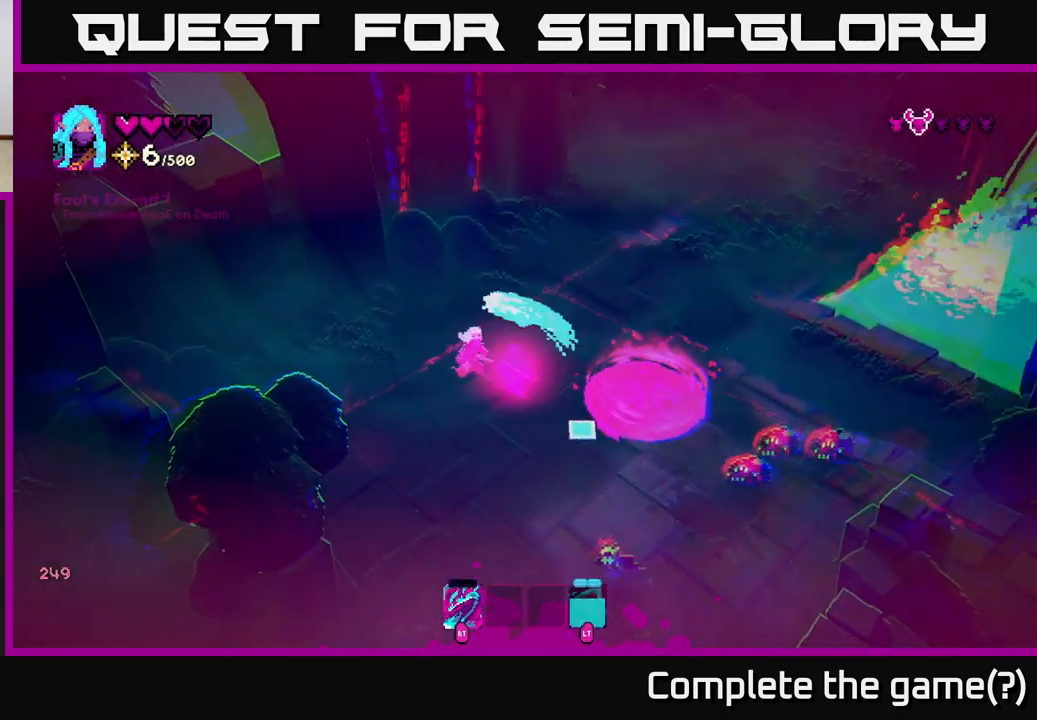
{"buttons": [], "left_stick": "down", "right_stick": "down-right", "events": [[50, "left_stick", "down"]]}
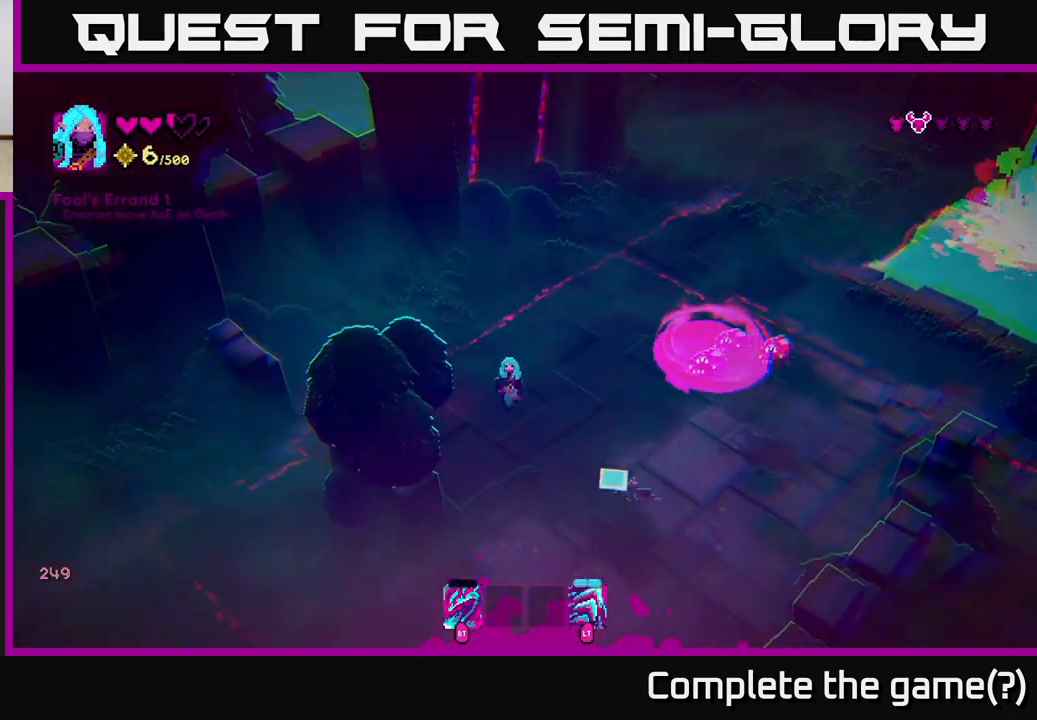
{"buttons": ["L2", "R2"], "left_stick": "down", "right_stick": "right", "events": [[83, "R2", "down"], [183, "R2", "up"], [200, "left_stick", "down-left"], [417, "L2", "down"], [450, "left_stick", "down"], [450, "right_stick", "right"], [467, "R2", "down"]]}
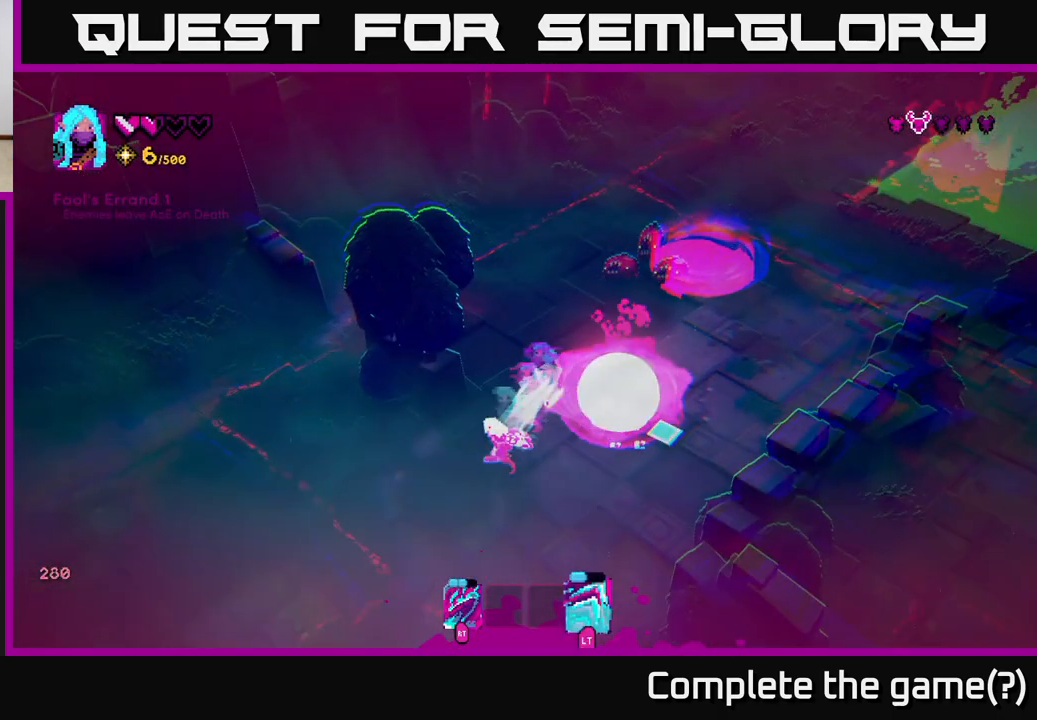
{"buttons": [], "left_stick": "right", "right_stick": "up-right", "events": [[33, "R2", "up"], [50, "L2", "up"], [200, "right_stick", "up-right"], [450, "left_stick", "right"]]}
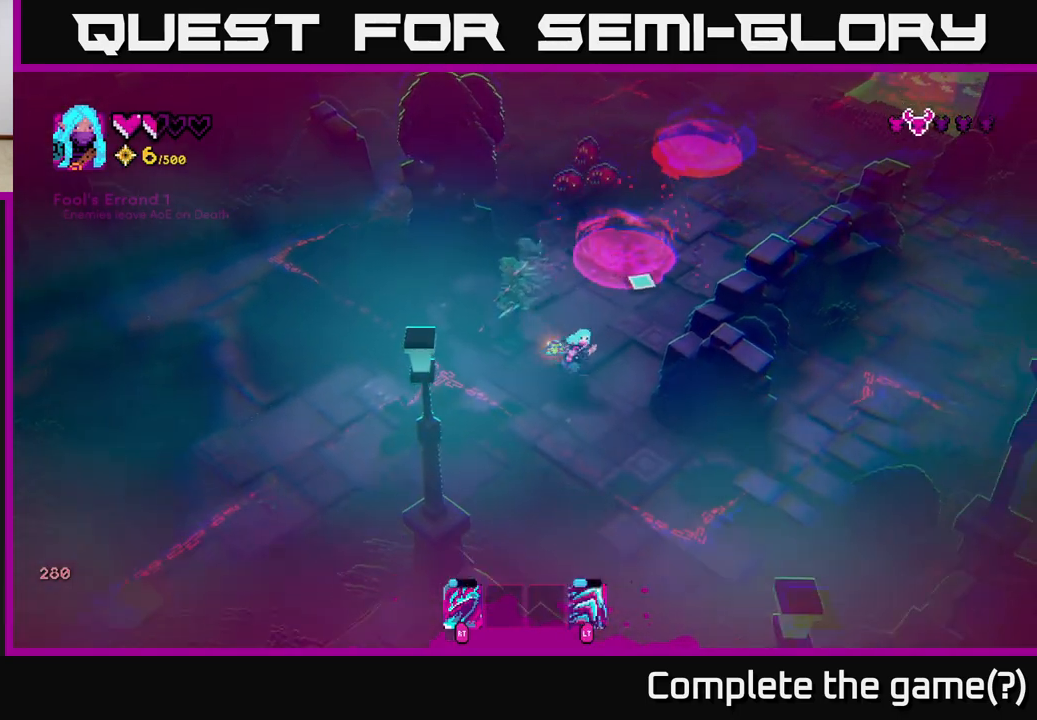
{"buttons": [], "left_stick": "down-left", "right_stick": "up", "events": [[100, "right_stick", "center"], [117, "left_stick", "up"], [183, "left_stick", "up-left"], [233, "right_stick", "up"], [483, "left_stick", "down-left"]]}
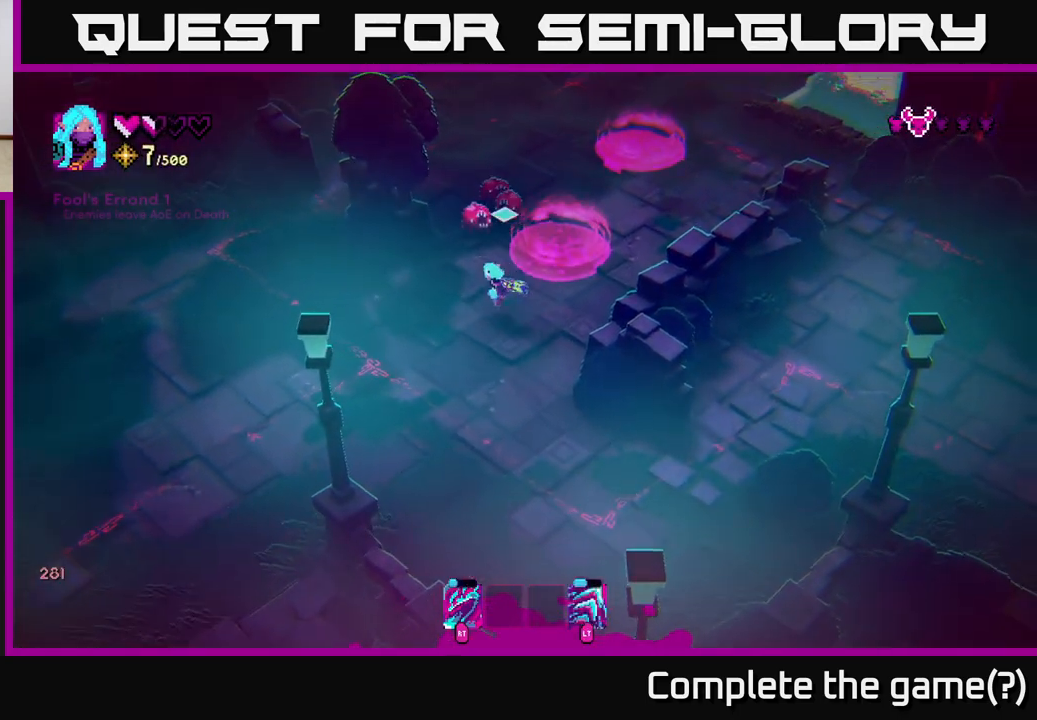
{"buttons": [], "left_stick": "down-left", "right_stick": "up", "events": [[117, "R2", "down"], [217, "R2", "up"], [250, "L2", "down"], [417, "L2", "up"]]}
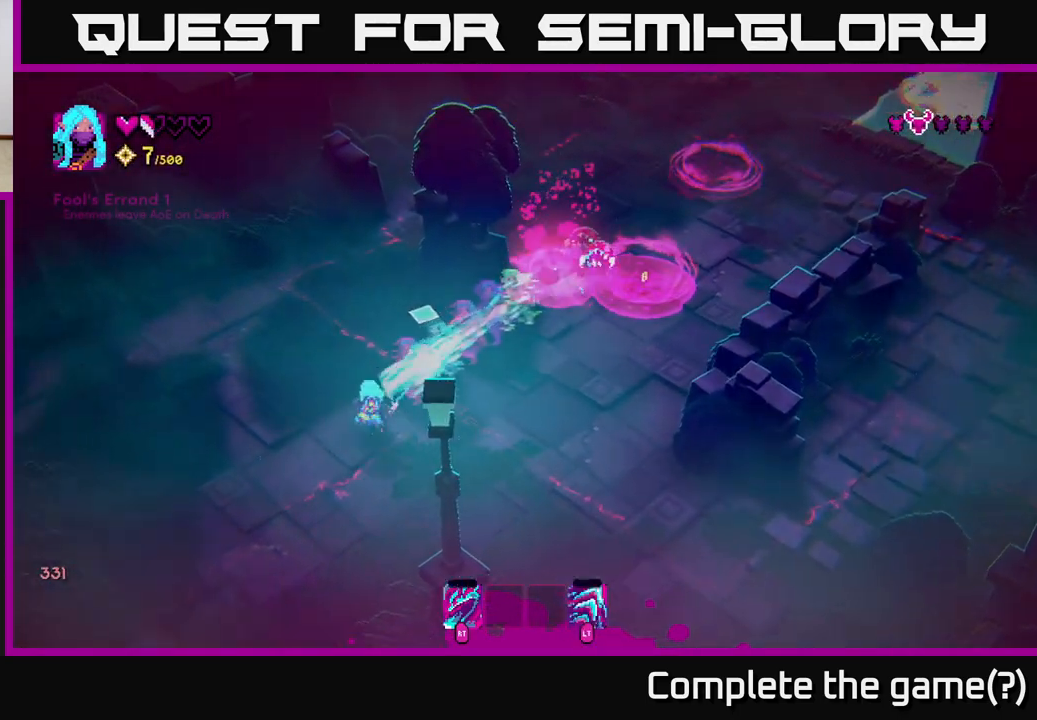
{"buttons": [], "left_stick": "down-right", "right_stick": "up-right", "events": [[117, "right_stick", "up-right"], [217, "left_stick", "right"], [383, "left_stick", "down-right"]]}
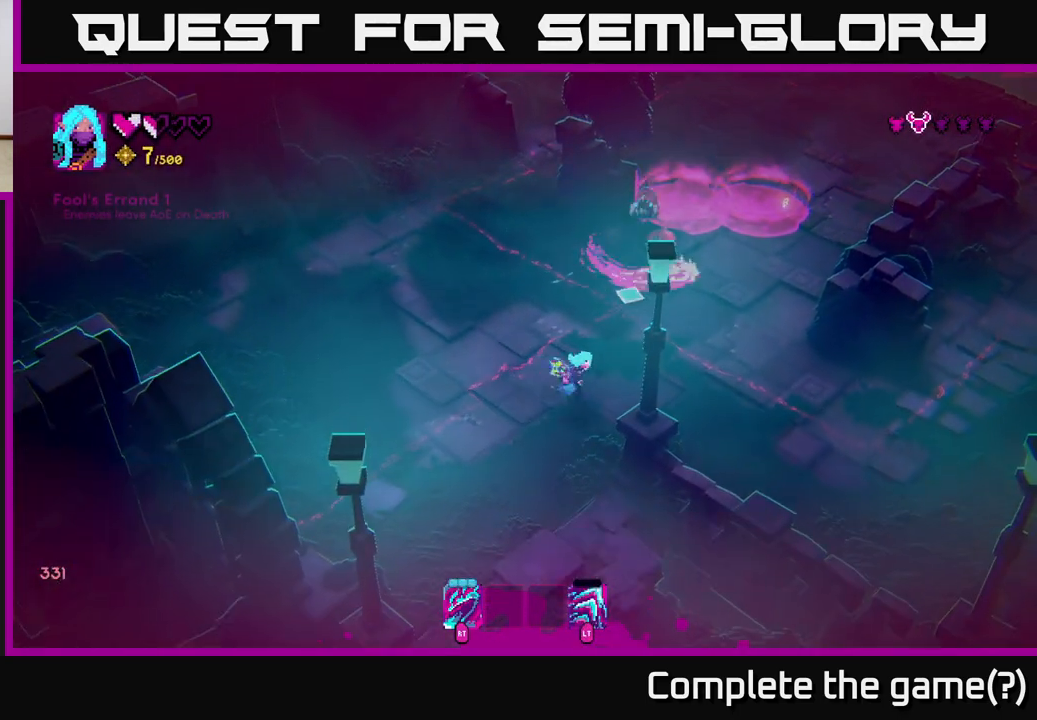
{"buttons": [], "left_stick": "right", "right_stick": "up", "events": [[33, "right_stick", "up"], [83, "left_stick", "up-right"], [183, "R2", "down"], [250, "left_stick", "down-right"], [267, "R2", "up"], [400, "left_stick", "right"]]}
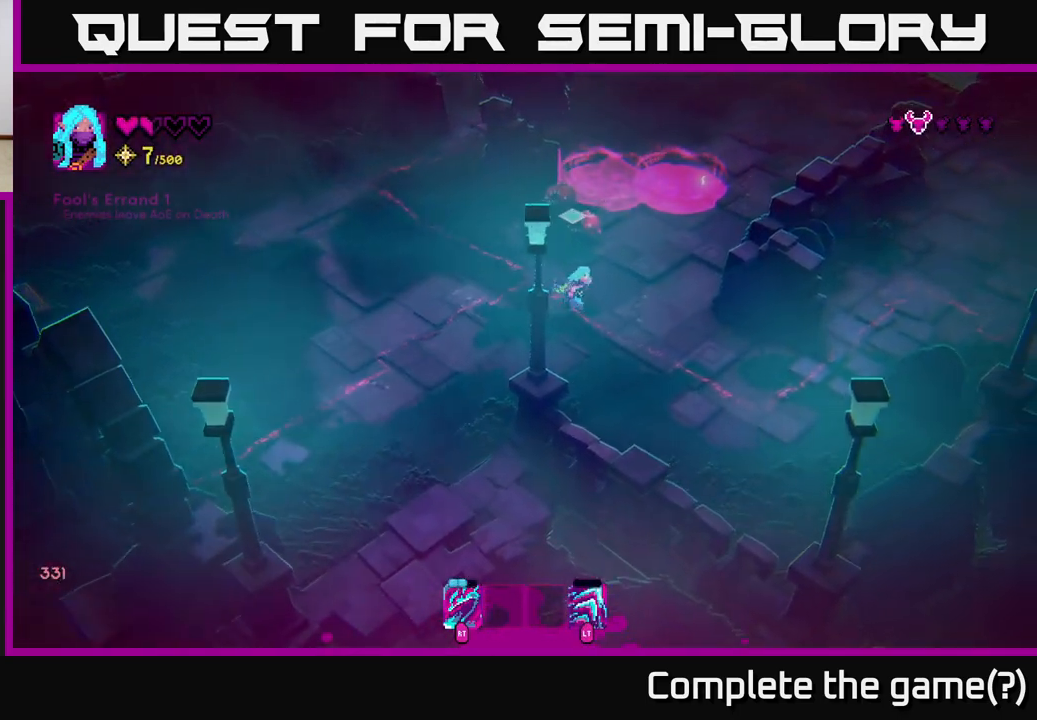
{"buttons": [], "left_stick": "down-right", "right_stick": "up-left", "events": [[50, "left_stick", "up"], [83, "R2", "down"], [167, "R2", "up"], [200, "left_stick", "down-right"], [300, "right_stick", "up-left"], [333, "L2", "down"], [483, "L2", "up"]]}
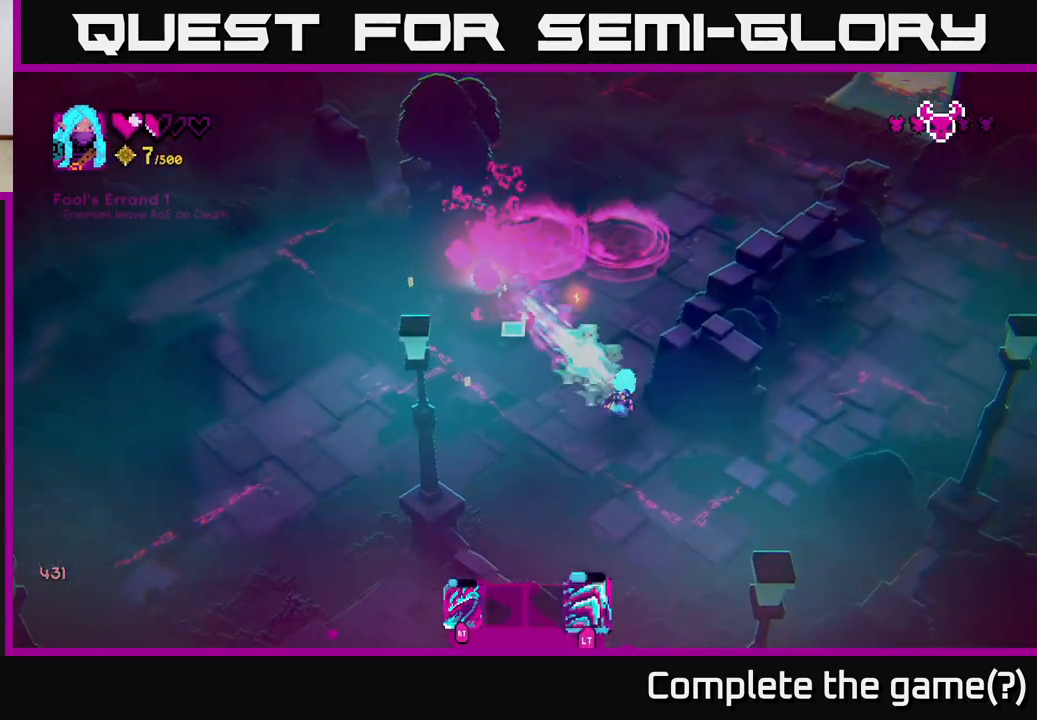
{"buttons": [], "left_stick": "left", "right_stick": "up", "events": [[300, "left_stick", "up-right"], [350, "left_stick", "up-left"], [350, "right_stick", "up"], [400, "left_stick", "left"]]}
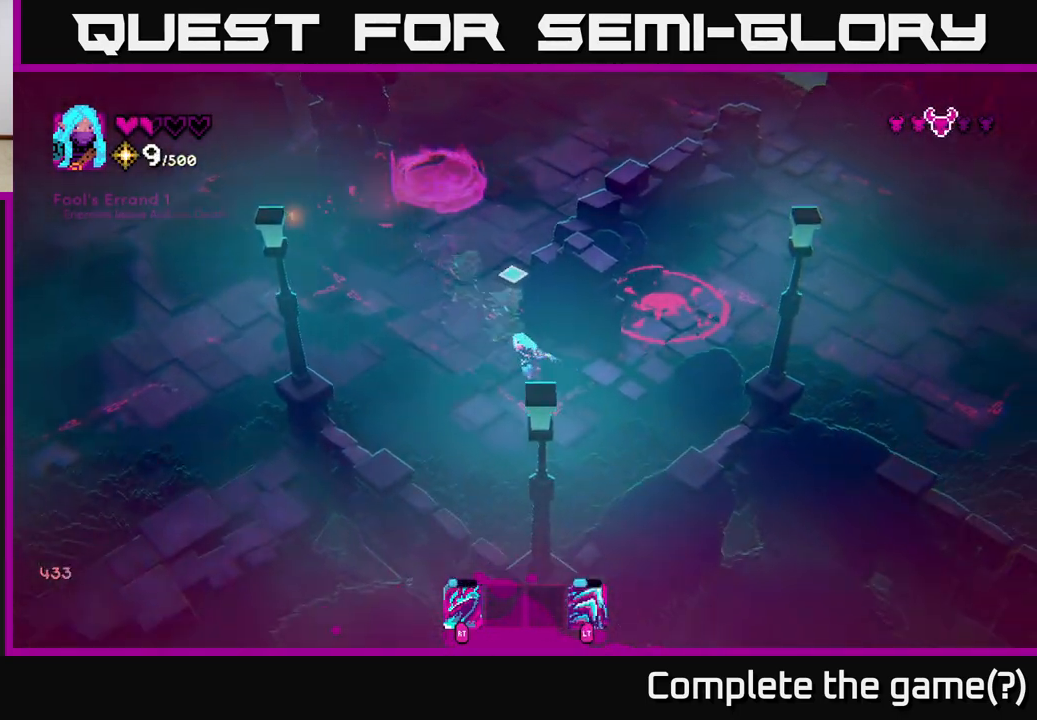
{"buttons": [], "left_stick": "up-right", "right_stick": "up", "events": [[200, "left_stick", "center"], [450, "left_stick", "up-right"]]}
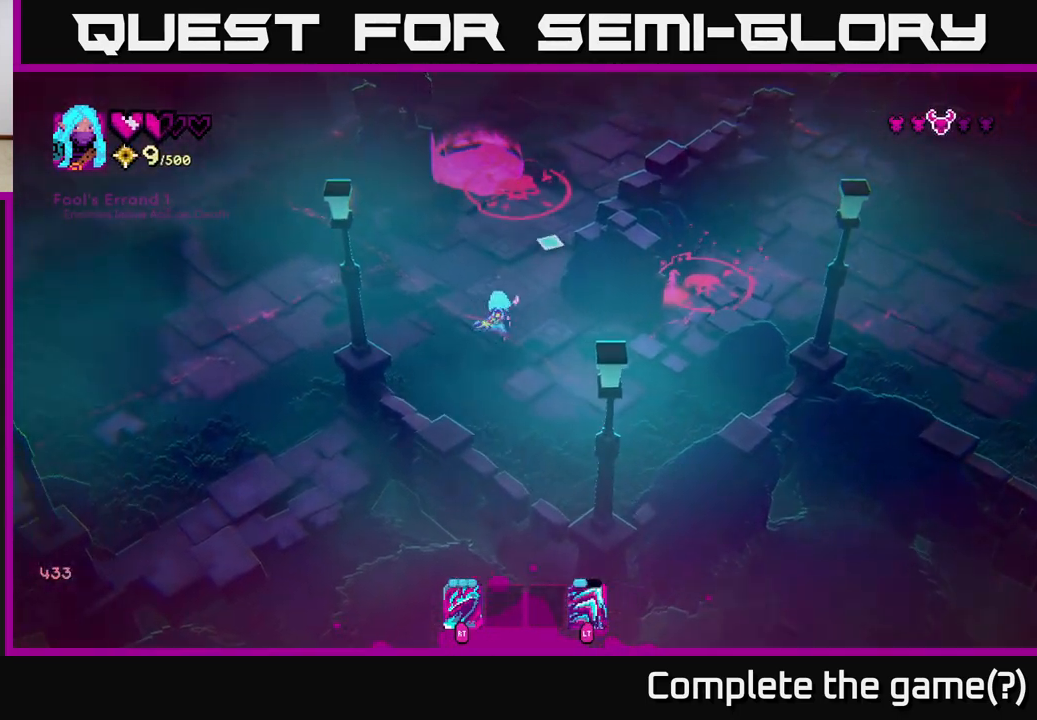
{"buttons": [], "left_stick": "right", "right_stick": "up-right", "events": [[17, "right_stick", "up-right"], [50, "left_stick", "down-right"], [400, "left_stick", "right"]]}
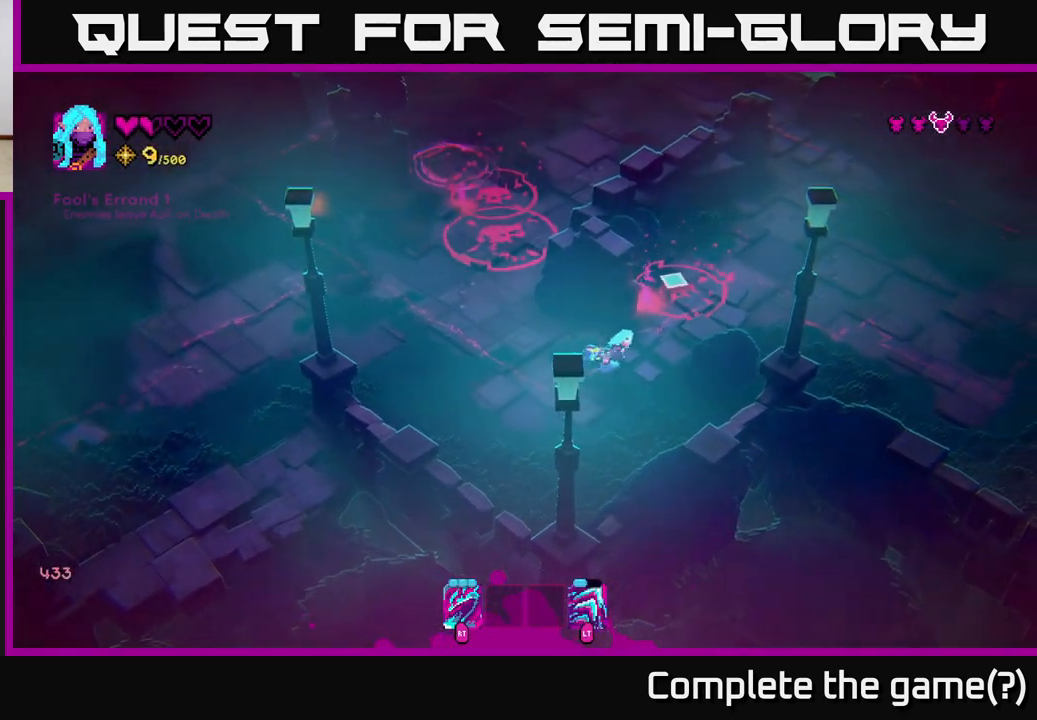
{"buttons": [], "left_stick": "center", "right_stick": "up", "events": [[100, "left_stick", "center"], [317, "right_stick", "up"]]}
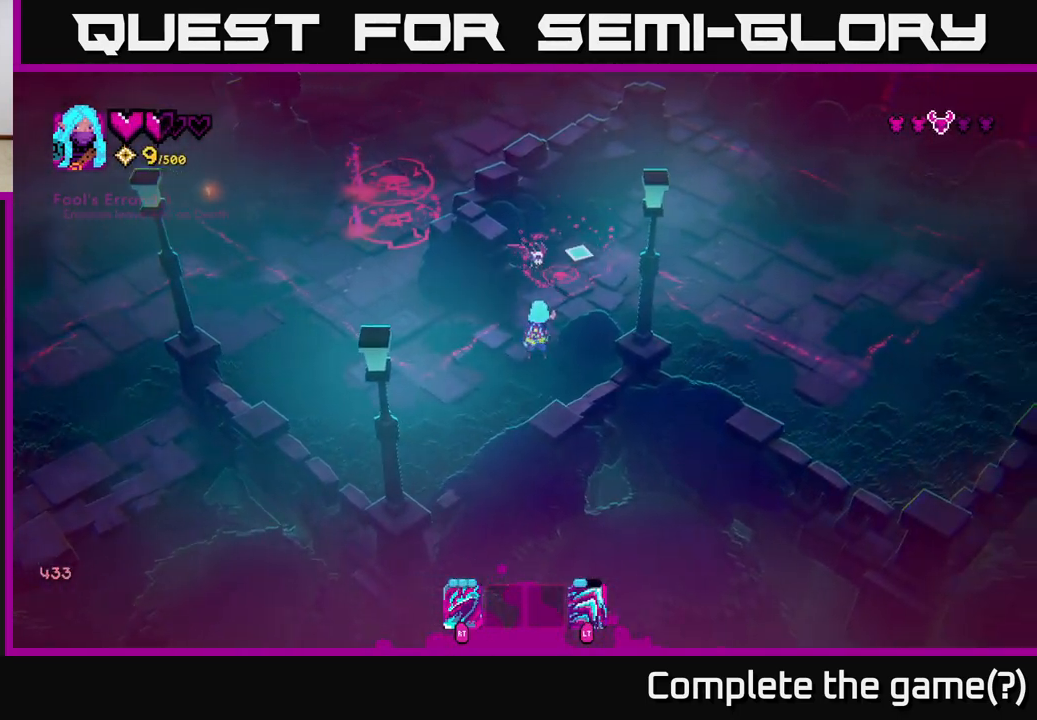
{"buttons": [], "left_stick": "down-left", "right_stick": "up", "events": [[83, "left_stick", "down"], [117, "R2", "down"], [133, "left_stick", "down-left"], [183, "R2", "up"]]}
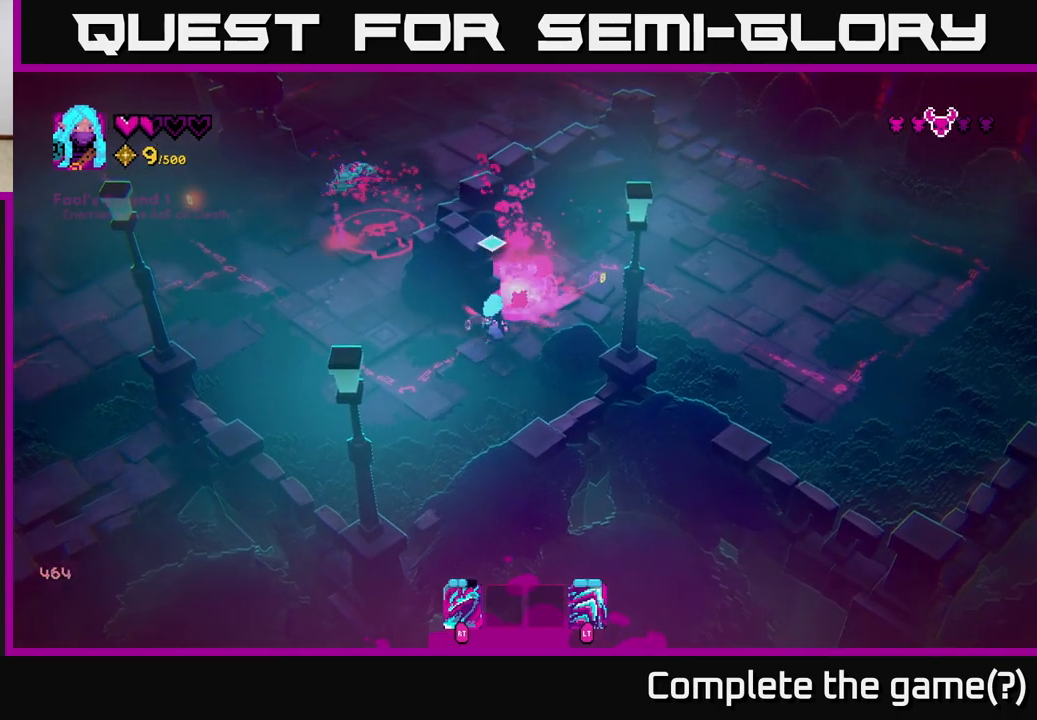
{"buttons": [], "left_stick": "up", "right_stick": "up", "events": [[300, "left_stick", "up-left"], [417, "left_stick", "up"]]}
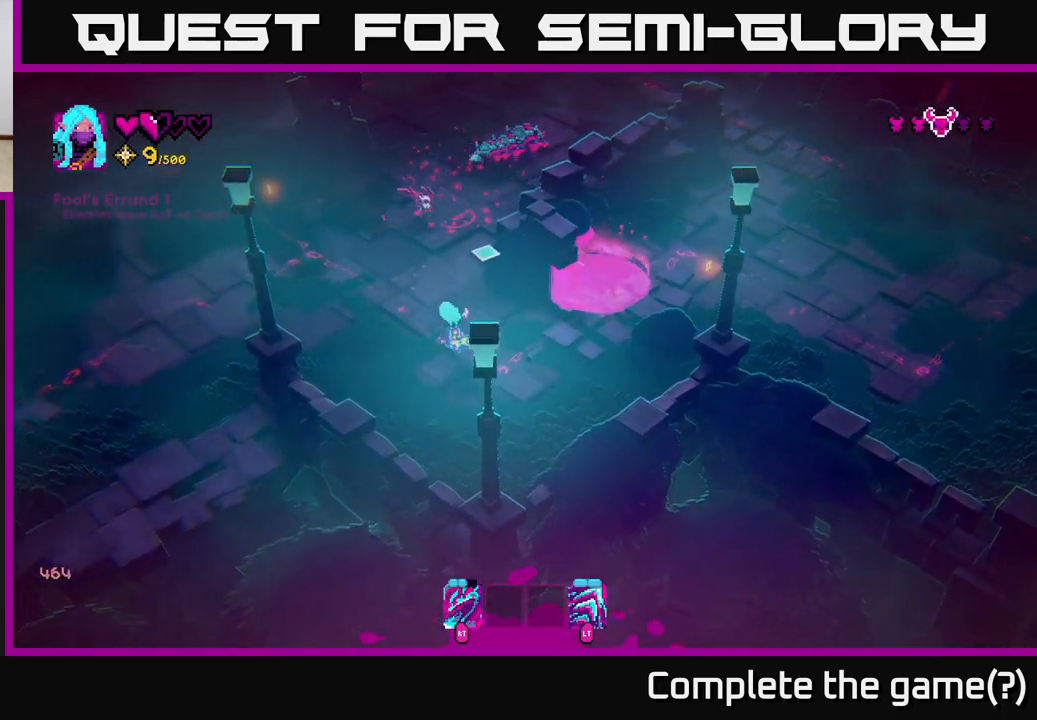
{"buttons": ["L2"], "left_stick": "down-left", "right_stick": "up", "events": [[133, "left_stick", "up-left"], [233, "left_stick", "left"], [300, "R2", "down"], [383, "R2", "up"], [433, "left_stick", "down-left"], [450, "L2", "down"]]}
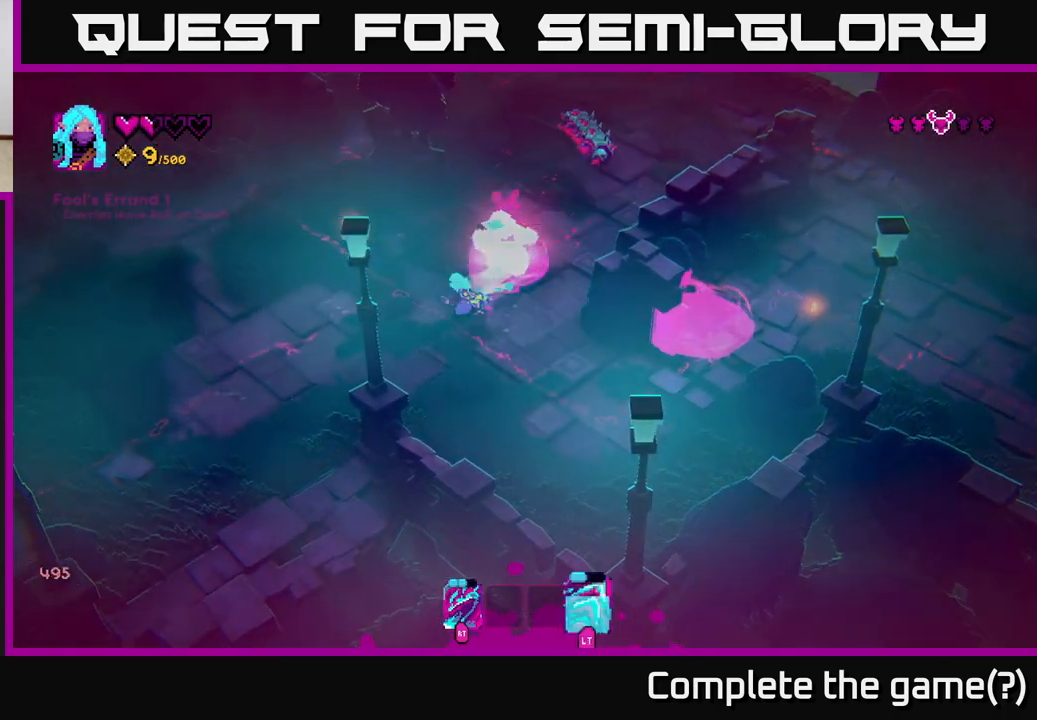
{"buttons": [], "left_stick": "up", "right_stick": "up-right", "events": [[117, "L2", "up"], [350, "left_stick", "up-left"], [350, "right_stick", "up-right"], [417, "left_stick", "up"]]}